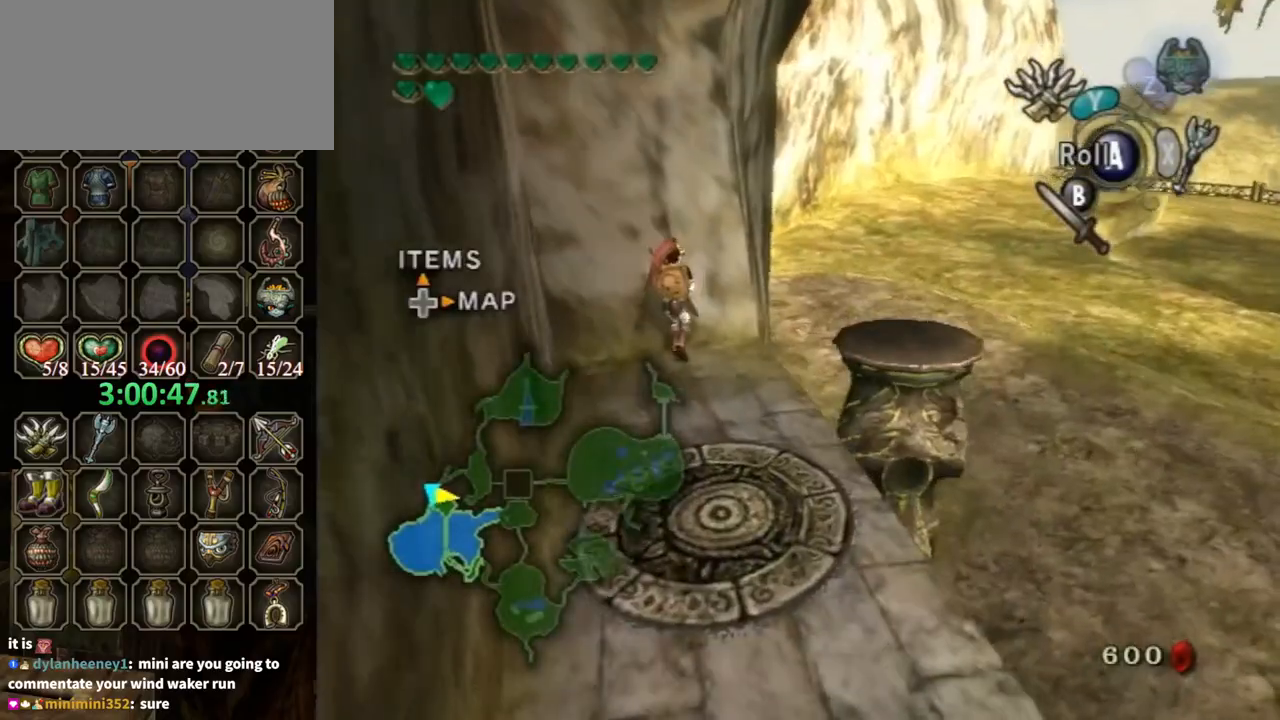
Gameplay with a controller (Nintendo layout); each line is a JSON object with the inputs held at the frame after it. "events" lists button and stick changes between this image and that frame as [ms after this image, input, new state], when the widget could be followed in between. Not read: L3 R3.
{"buttons": [], "left_stick": "up", "right_stick": "center", "events": [[100, "left_stick", "up-left"], [200, "left_stick", "up"]]}
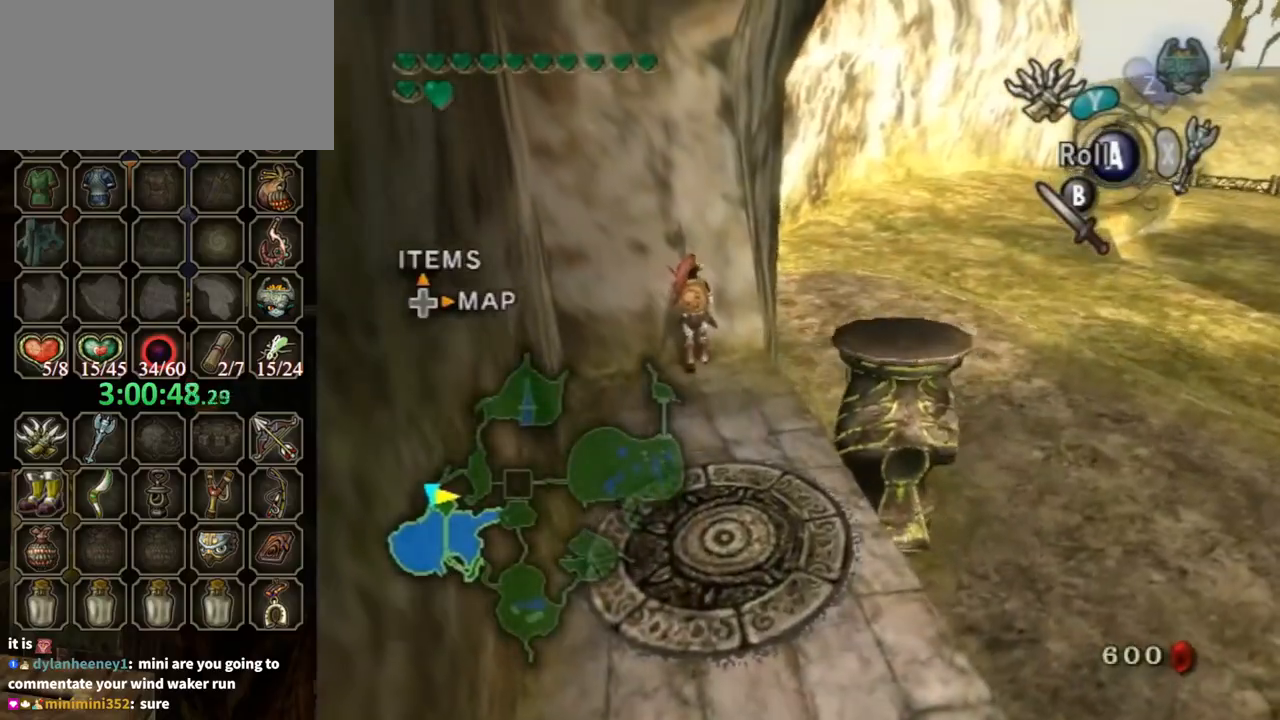
{"buttons": [], "left_stick": "up", "right_stick": "center", "events": []}
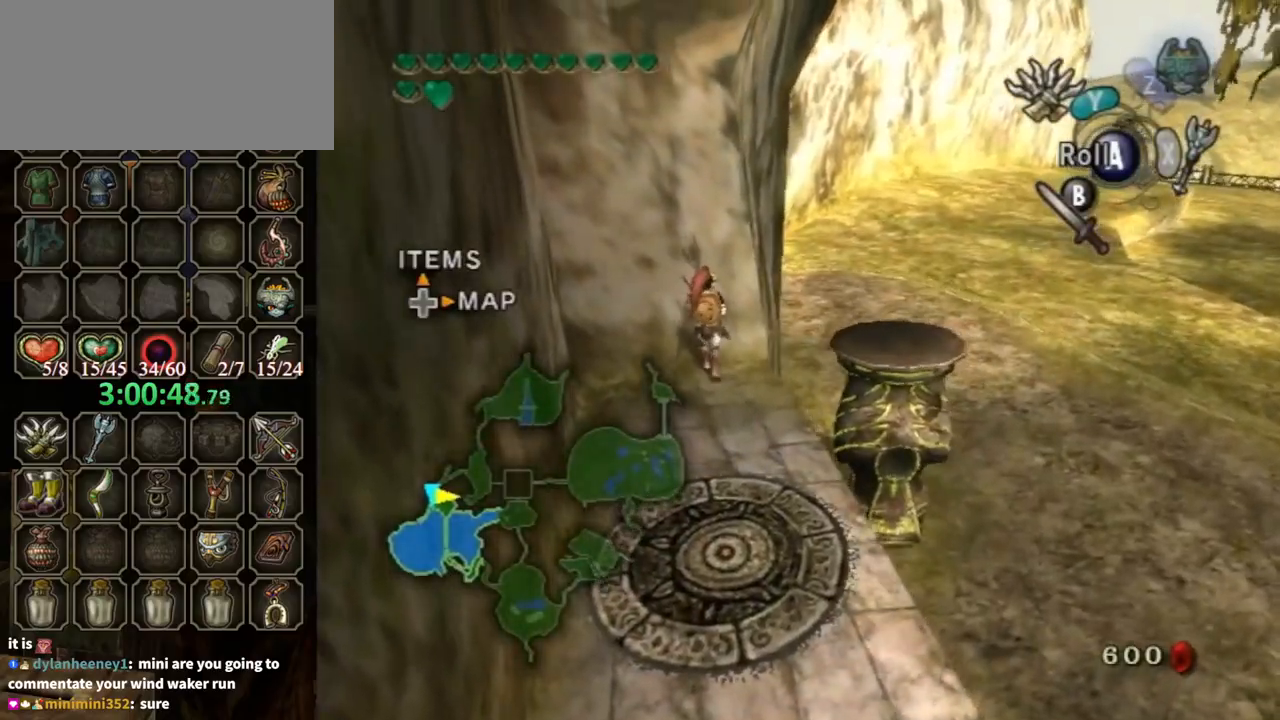
{"buttons": [], "left_stick": "center", "right_stick": "center", "events": [[267, "left_stick", "center"], [367, "A", "down"], [433, "A", "up"]]}
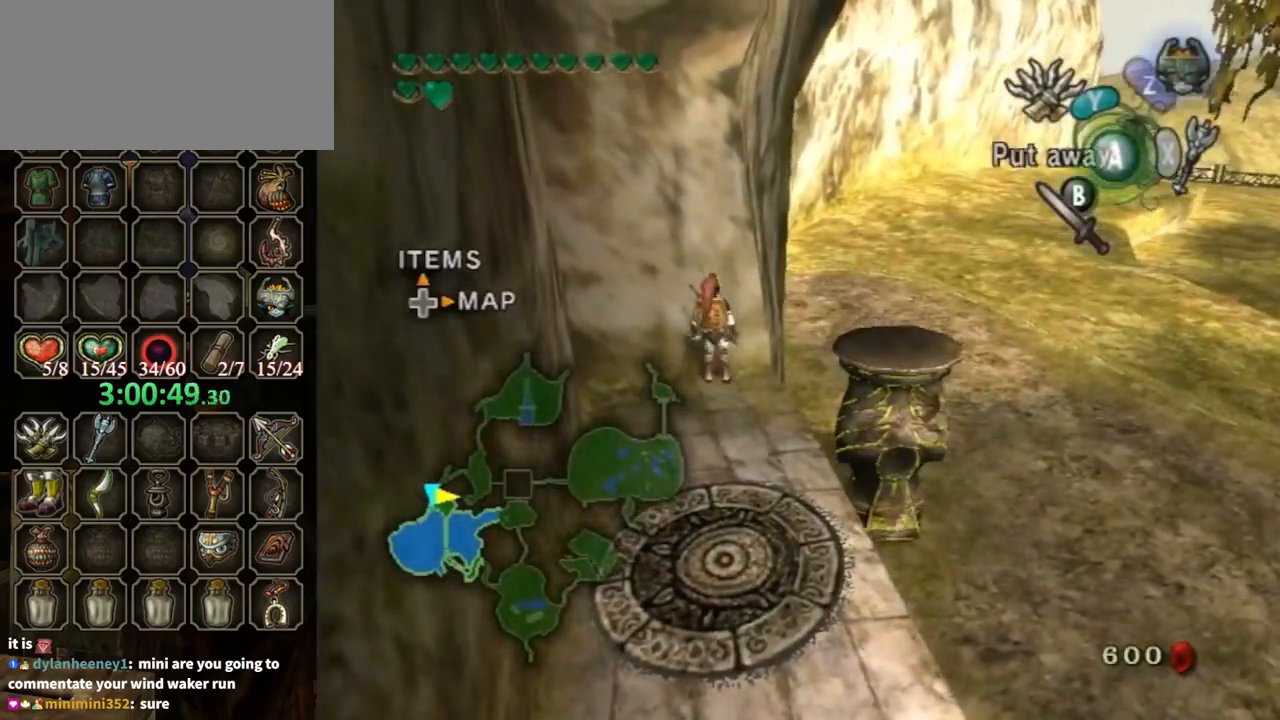
{"buttons": [], "left_stick": "down", "right_stick": "left", "events": [[100, "left_stick", "down-left"], [400, "left_stick", "down"], [500, "right_stick", "left"]]}
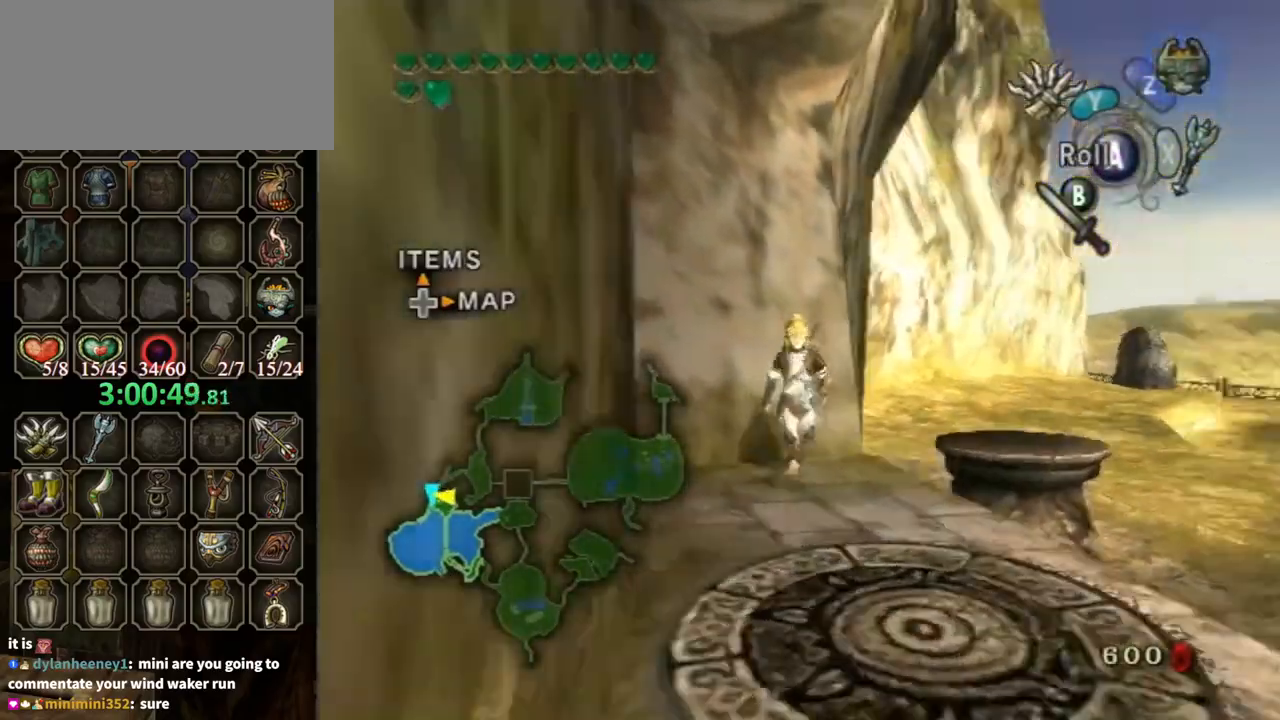
{"buttons": [], "left_stick": "up", "right_stick": "center", "events": [[100, "right_stick", "center"], [300, "left_stick", "center"], [400, "left_stick", "up"]]}
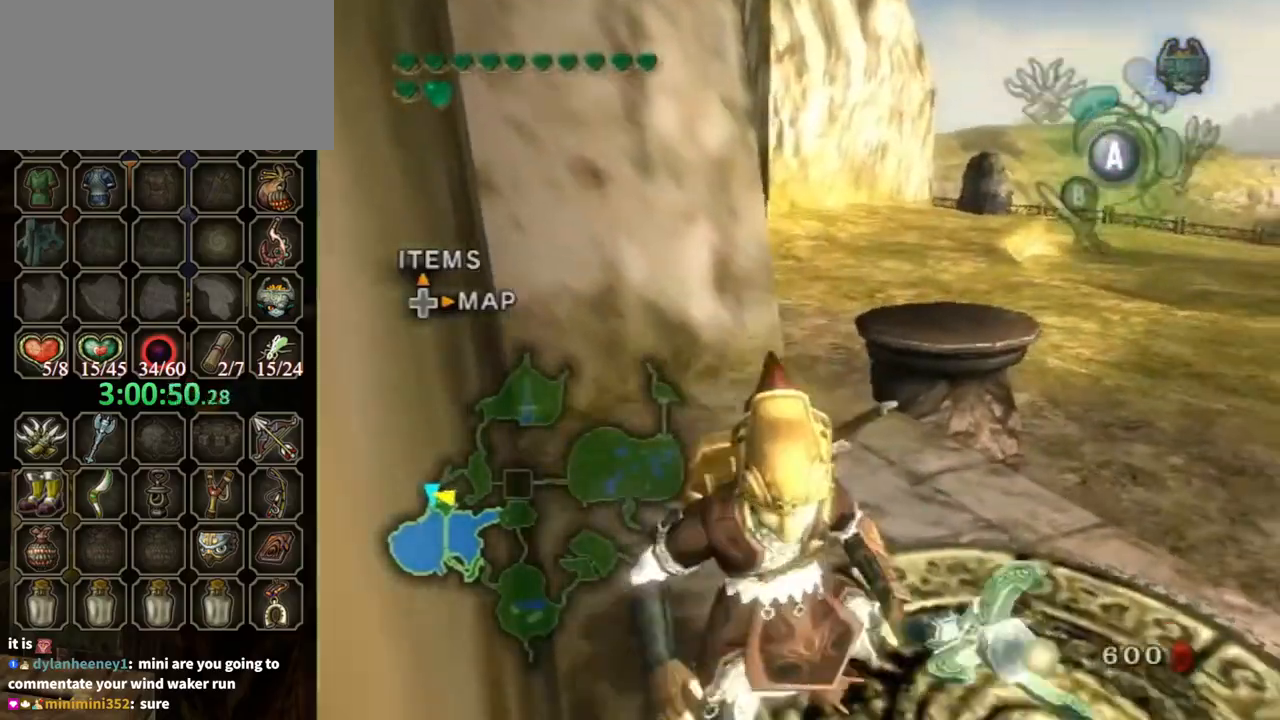
{"buttons": [], "left_stick": "up-right", "right_stick": "center", "events": [[67, "right_stick", "up"], [100, "left_stick", "center"], [267, "right_stick", "center"], [333, "left_stick", "up"], [467, "left_stick", "up-right"]]}
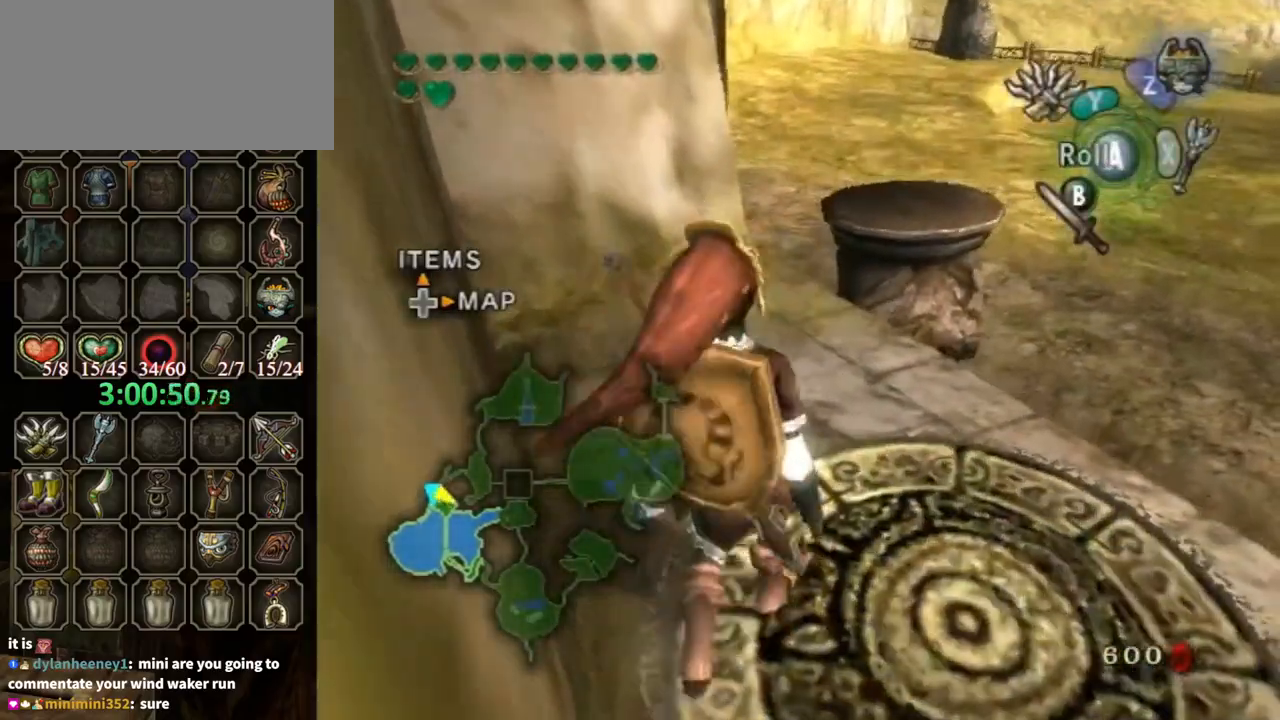
{"buttons": ["X"], "left_stick": "up-right", "right_stick": "center", "events": [[100, "left_stick", "up"], [200, "left_stick", "center"], [267, "X", "down"], [433, "left_stick", "up-right"]]}
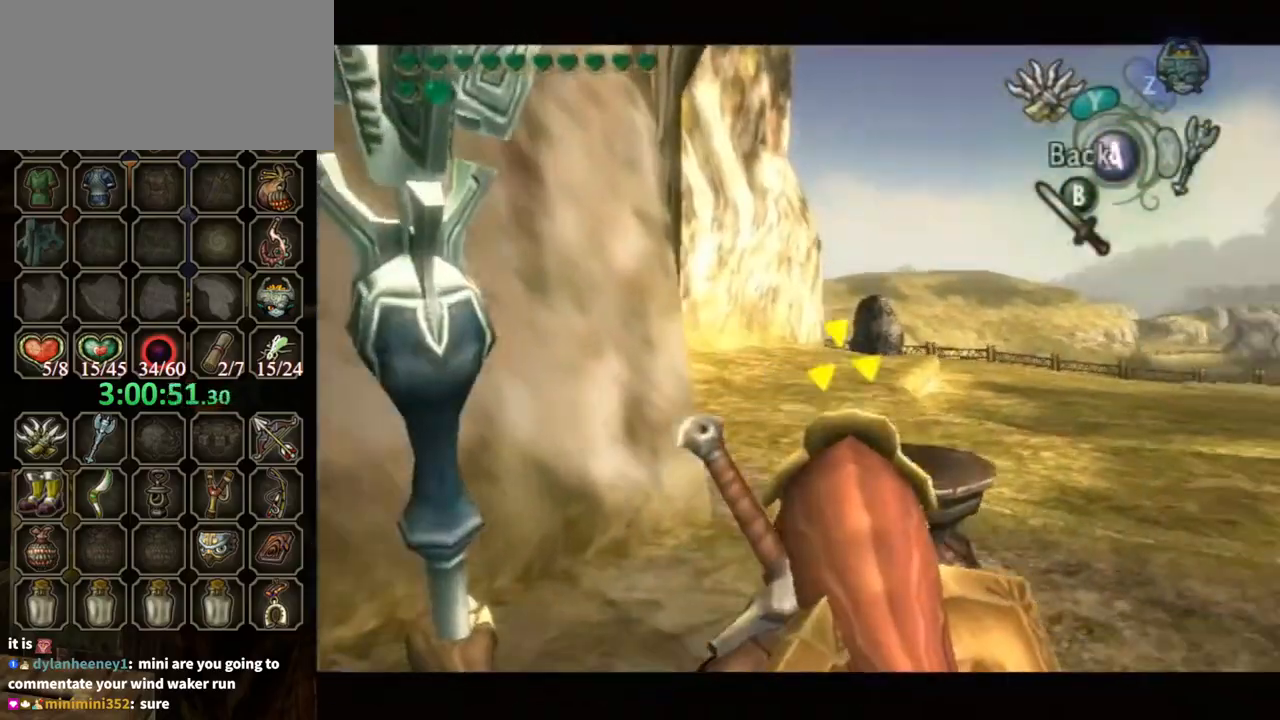
{"buttons": [], "left_stick": "center", "right_stick": "center", "events": [[300, "X", "up"], [300, "left_stick", "center"]]}
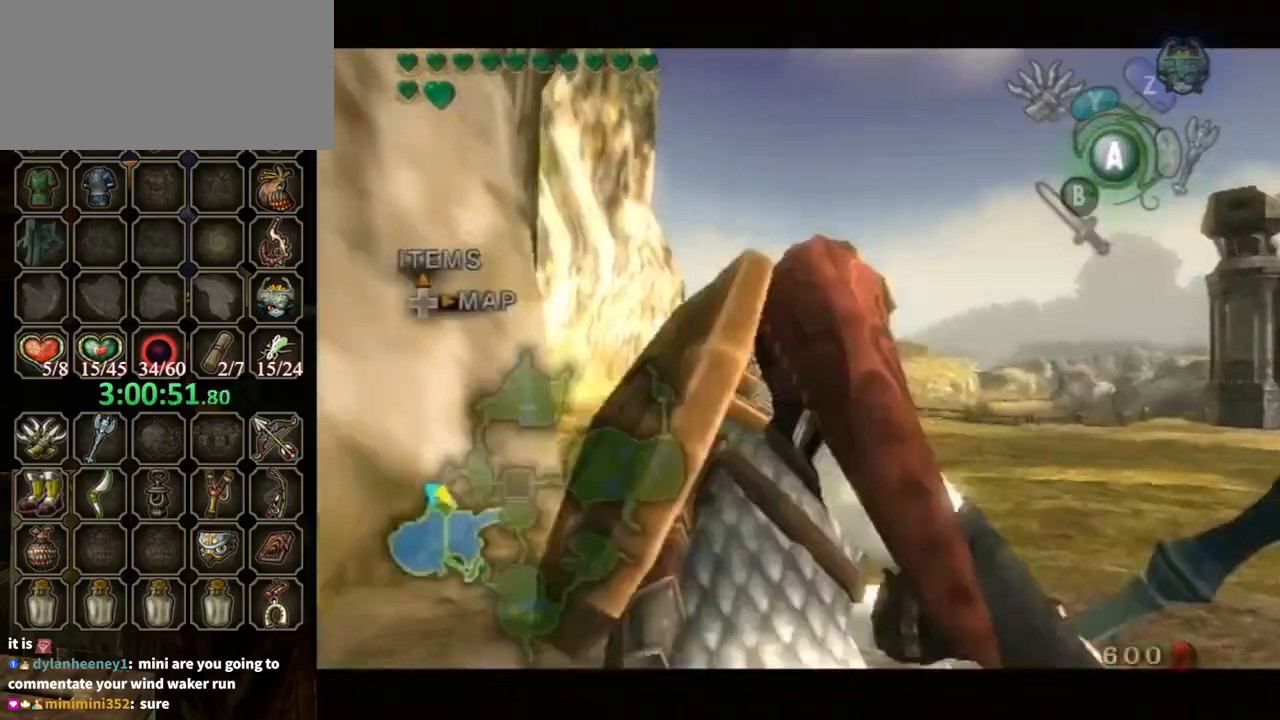
{"buttons": [], "left_stick": "up-left", "right_stick": "center", "events": [[367, "left_stick", "up-left"]]}
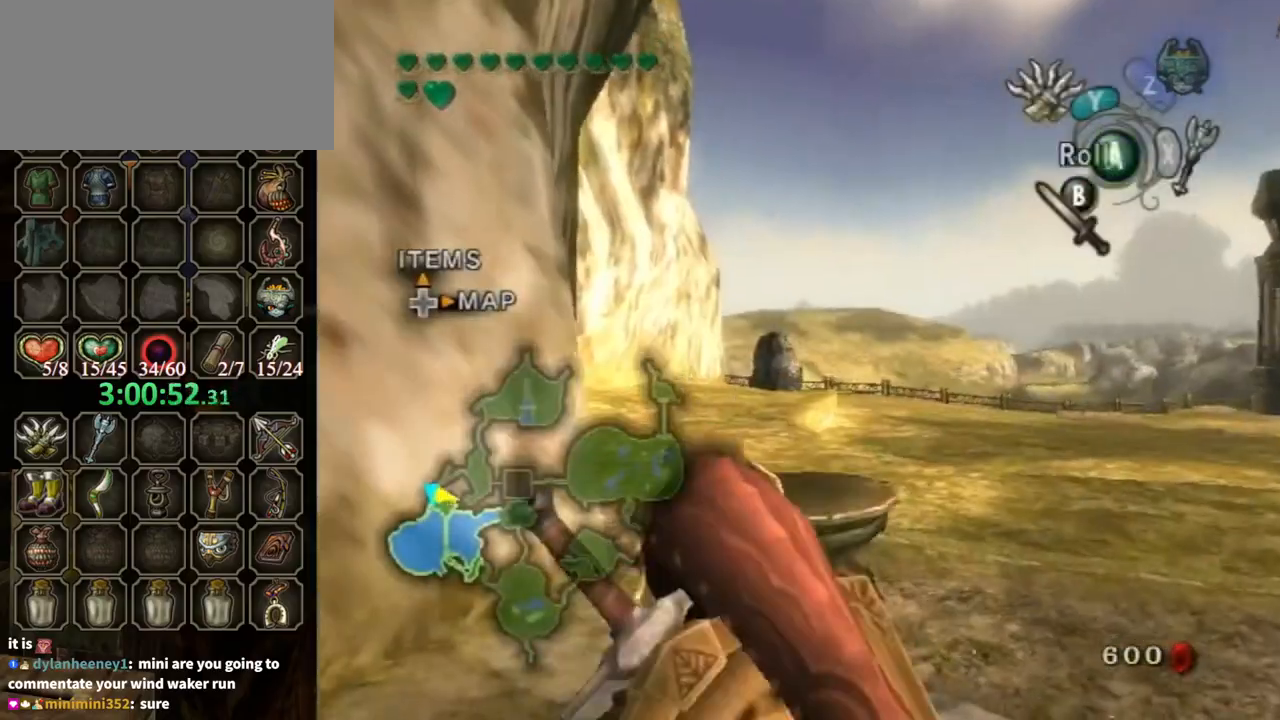
{"buttons": [], "left_stick": "center", "right_stick": "center", "events": [[333, "left_stick", "center"]]}
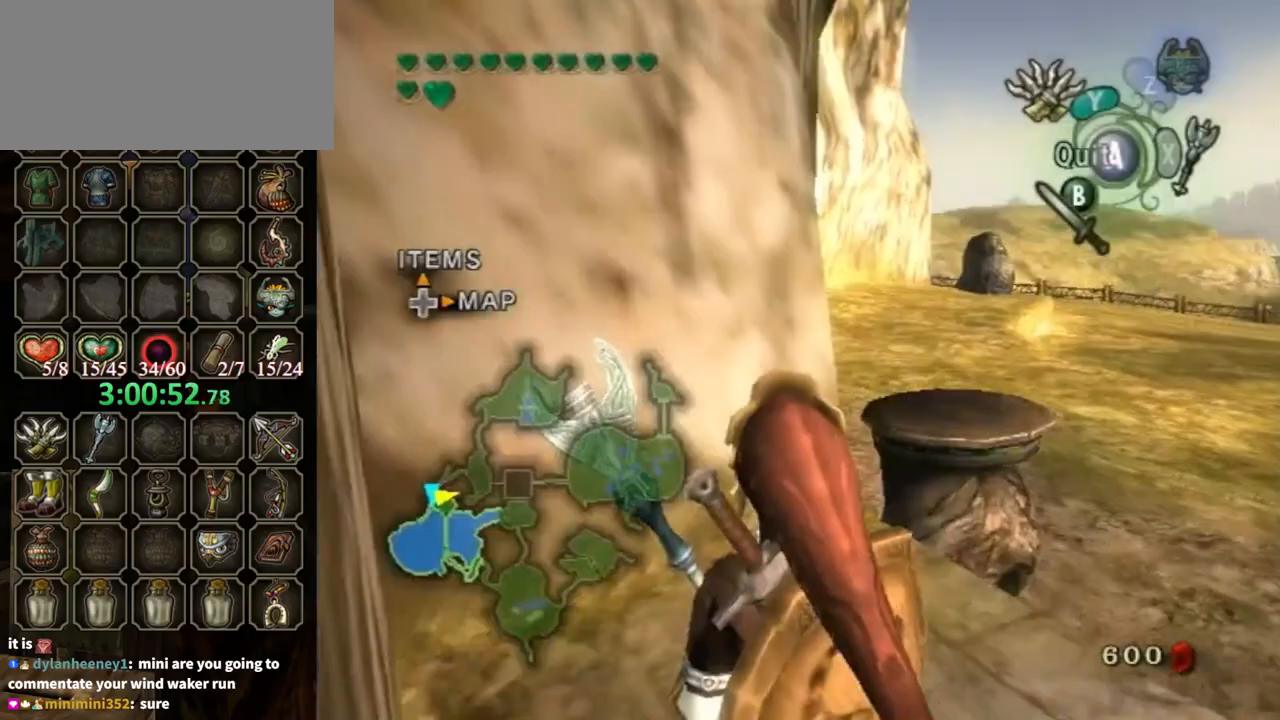
{"buttons": [], "left_stick": "center", "right_stick": "center", "events": [[167, "left_stick", "up-left"], [367, "left_stick", "center"]]}
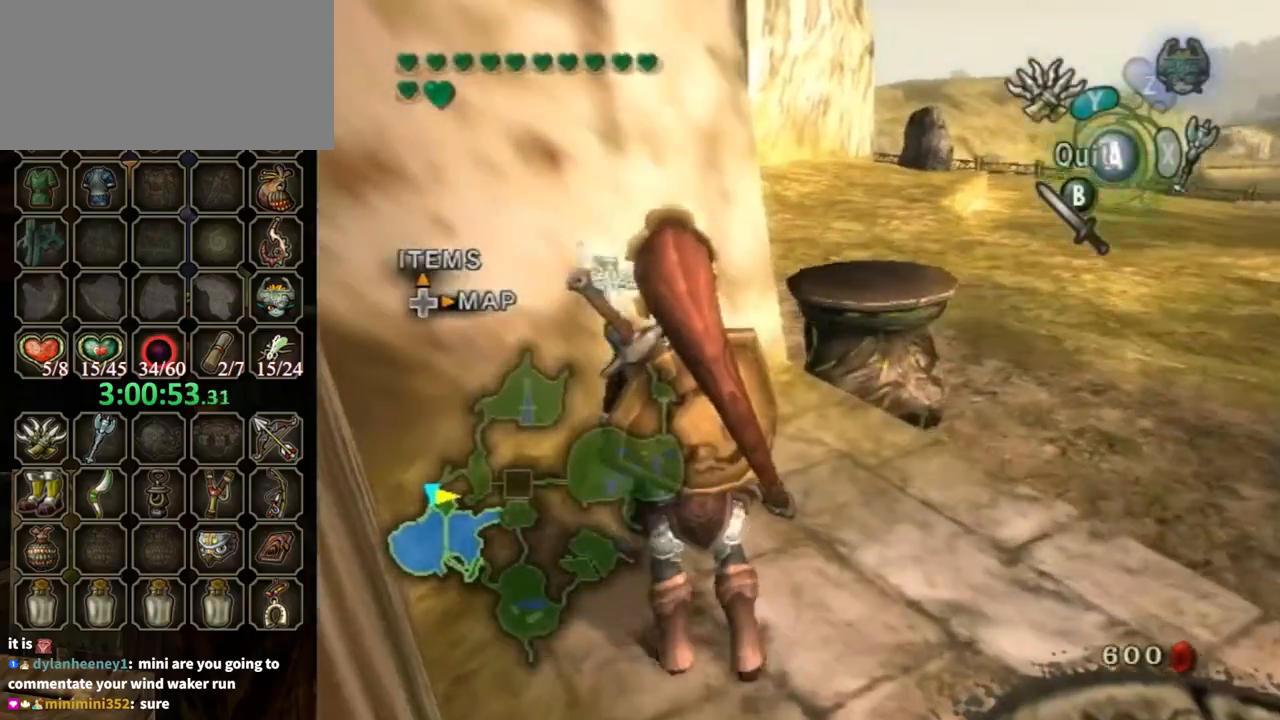
{"buttons": [], "left_stick": "up-right", "right_stick": "center", "events": [[33, "A", "down"], [133, "A", "up"], [433, "left_stick", "up-right"]]}
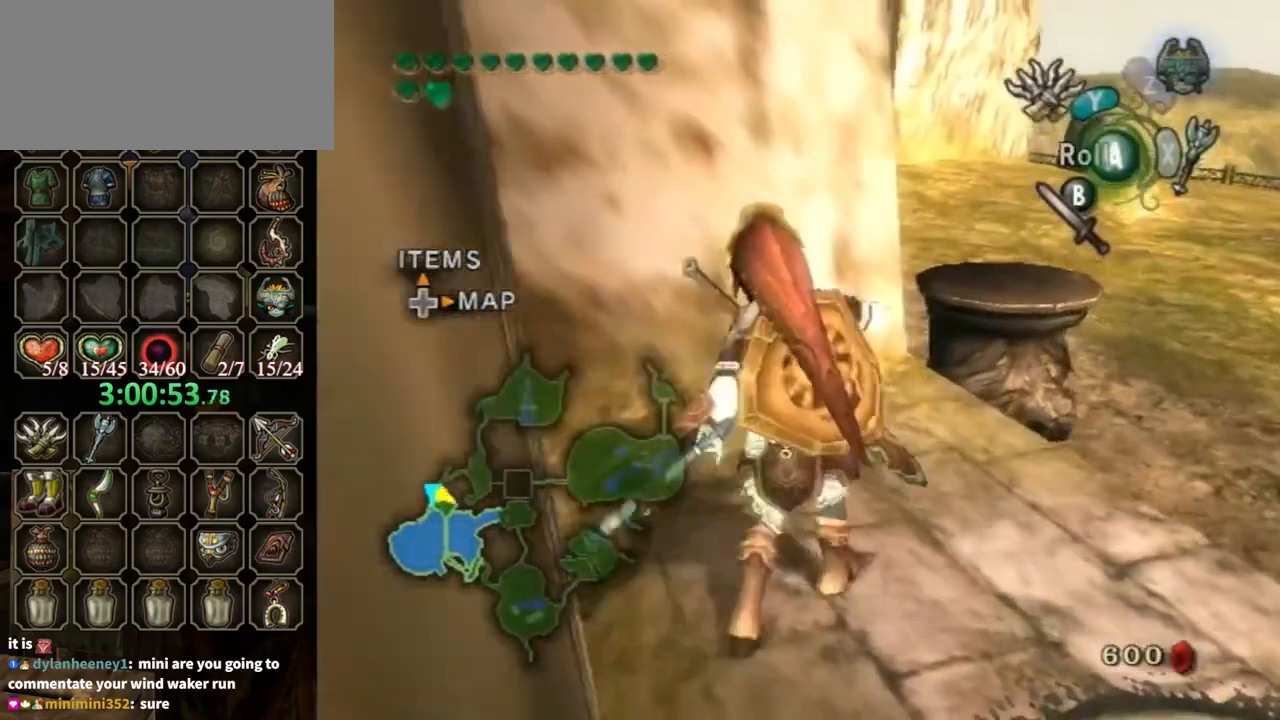
{"buttons": [], "left_stick": "up-left", "right_stick": "center", "events": [[400, "left_stick", "up"], [500, "left_stick", "up-left"]]}
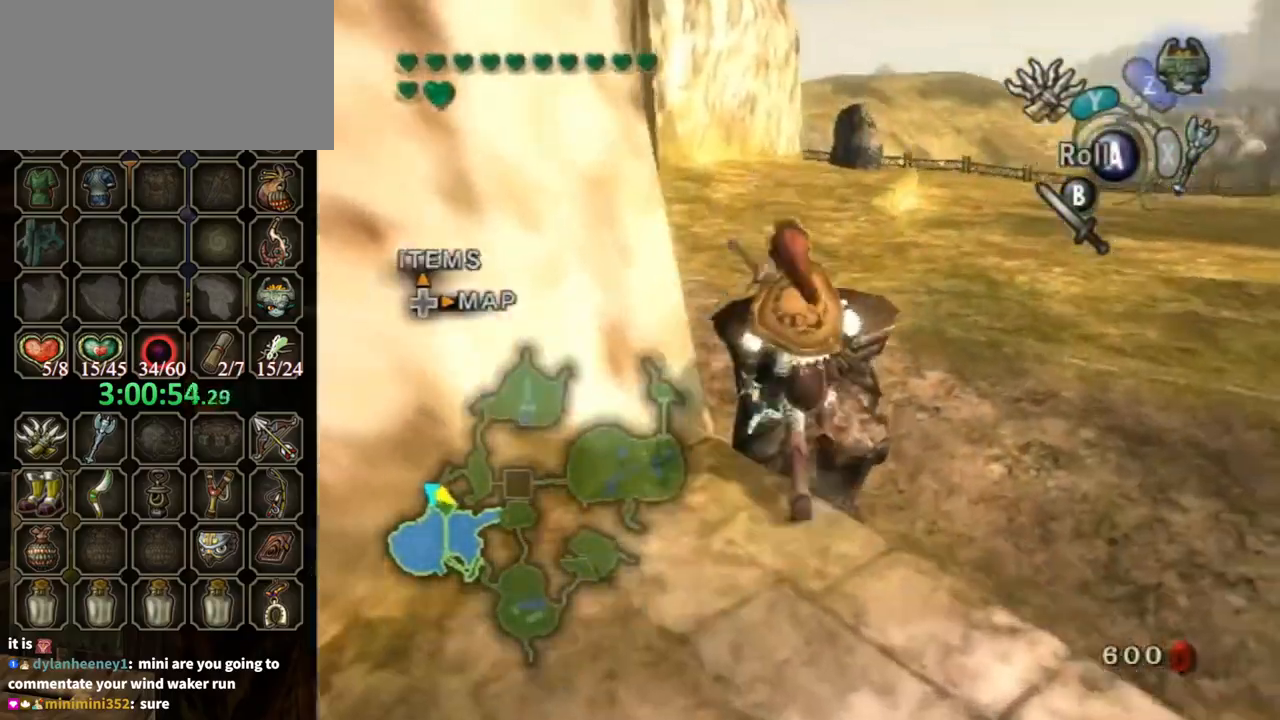
{"buttons": [], "left_stick": "center", "right_stick": "down-right", "events": [[167, "left_stick", "up"], [367, "left_stick", "center"], [400, "right_stick", "down-right"]]}
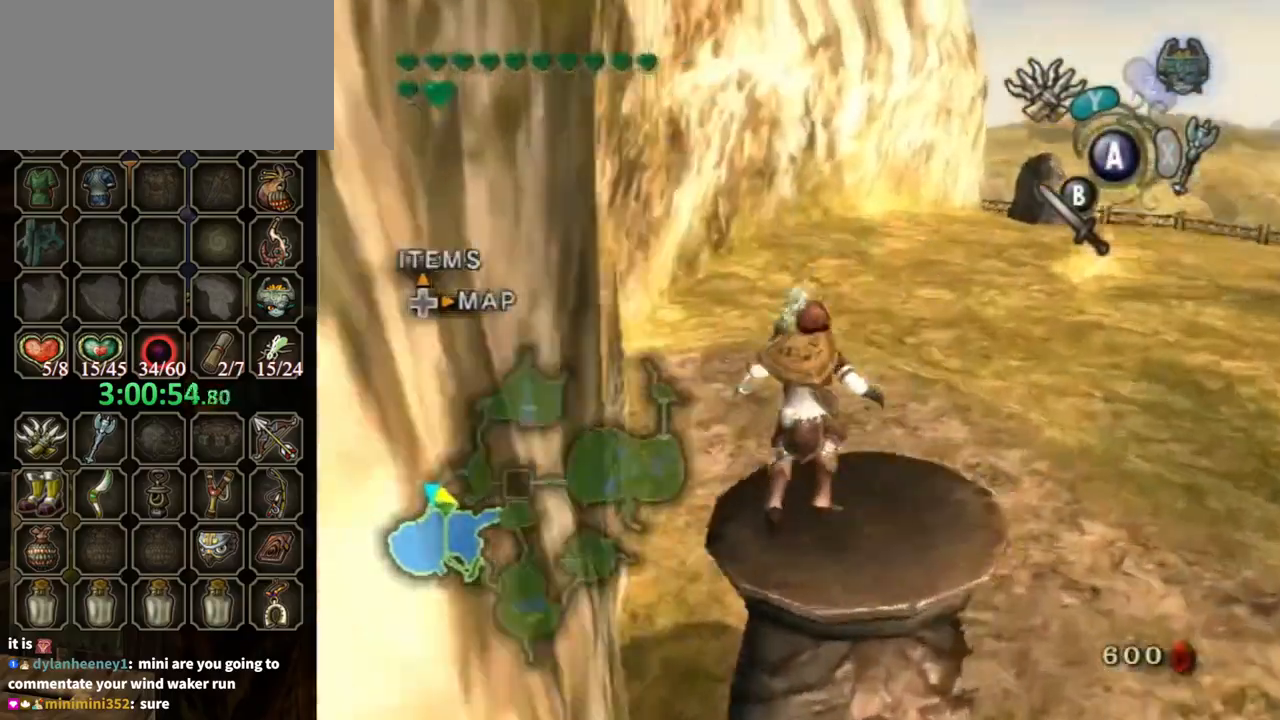
{"buttons": [], "left_stick": "up-left", "right_stick": "center", "events": [[300, "right_stick", "center"], [467, "left_stick", "up-left"]]}
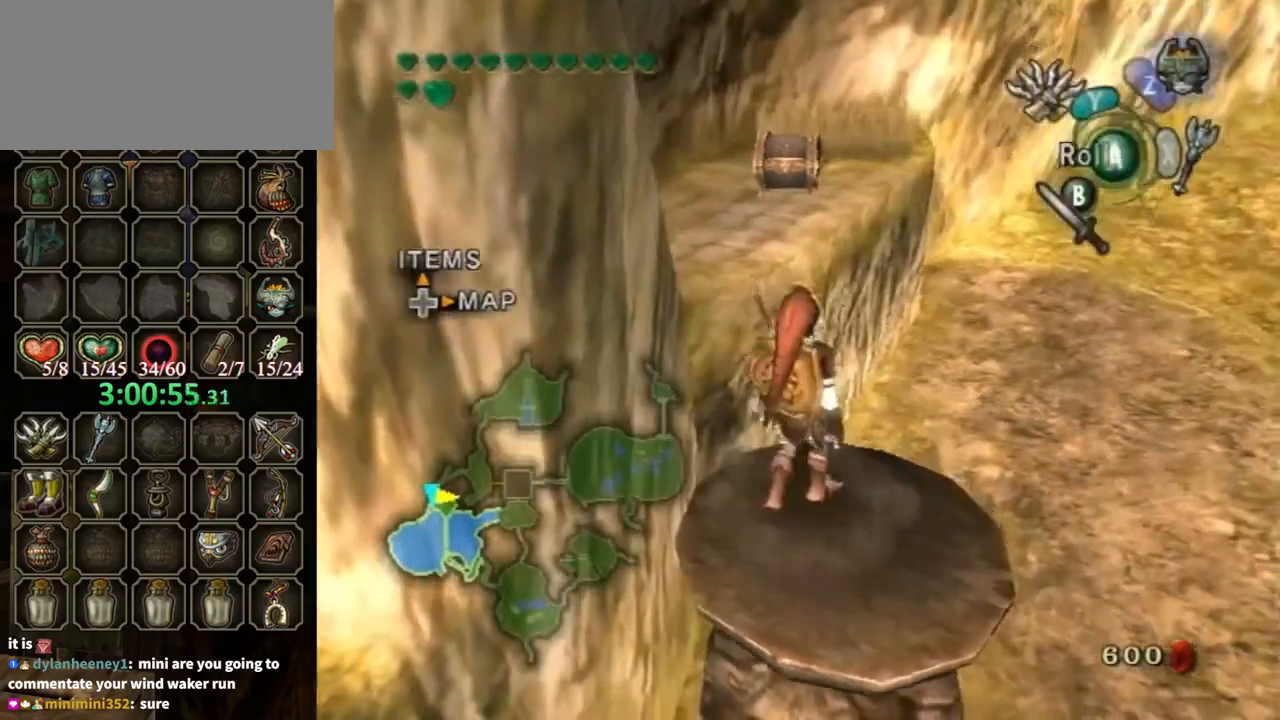
{"buttons": [], "left_stick": "up", "right_stick": "center", "events": [[200, "A", "down"], [233, "A", "up"], [500, "left_stick", "up"]]}
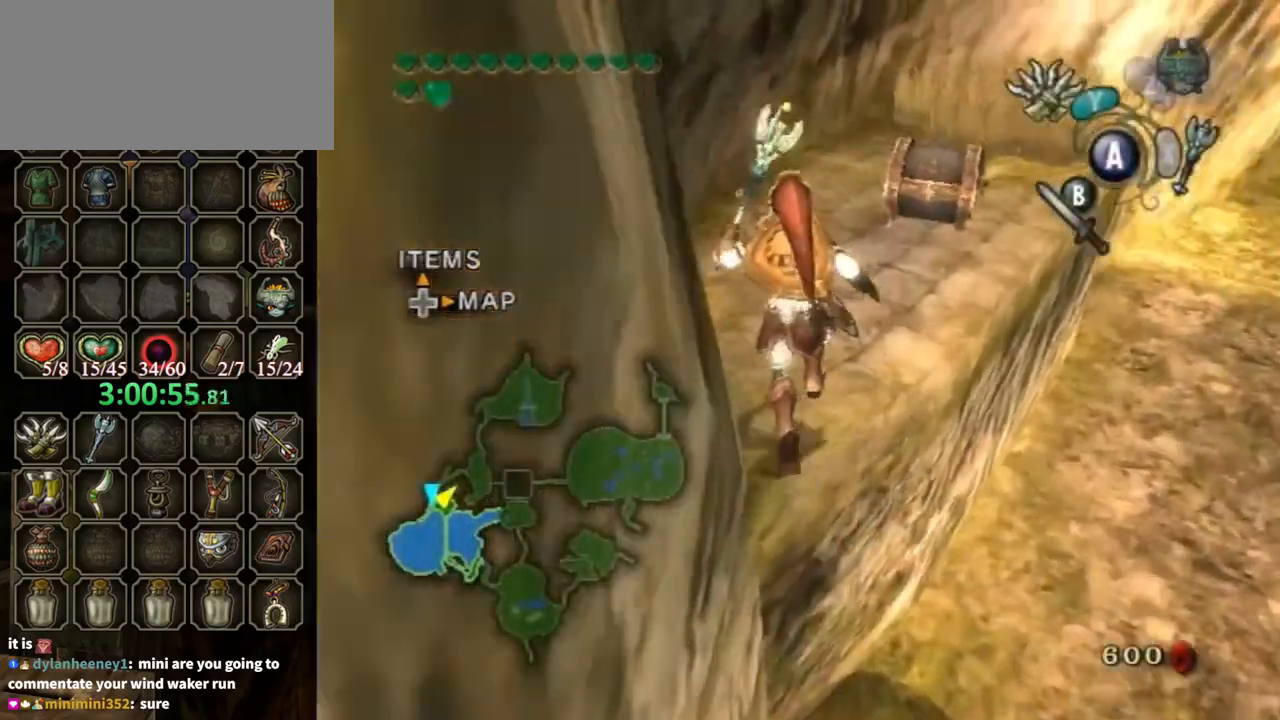
{"buttons": [], "left_stick": "up-right", "right_stick": "center", "events": [[133, "left_stick", "up-right"]]}
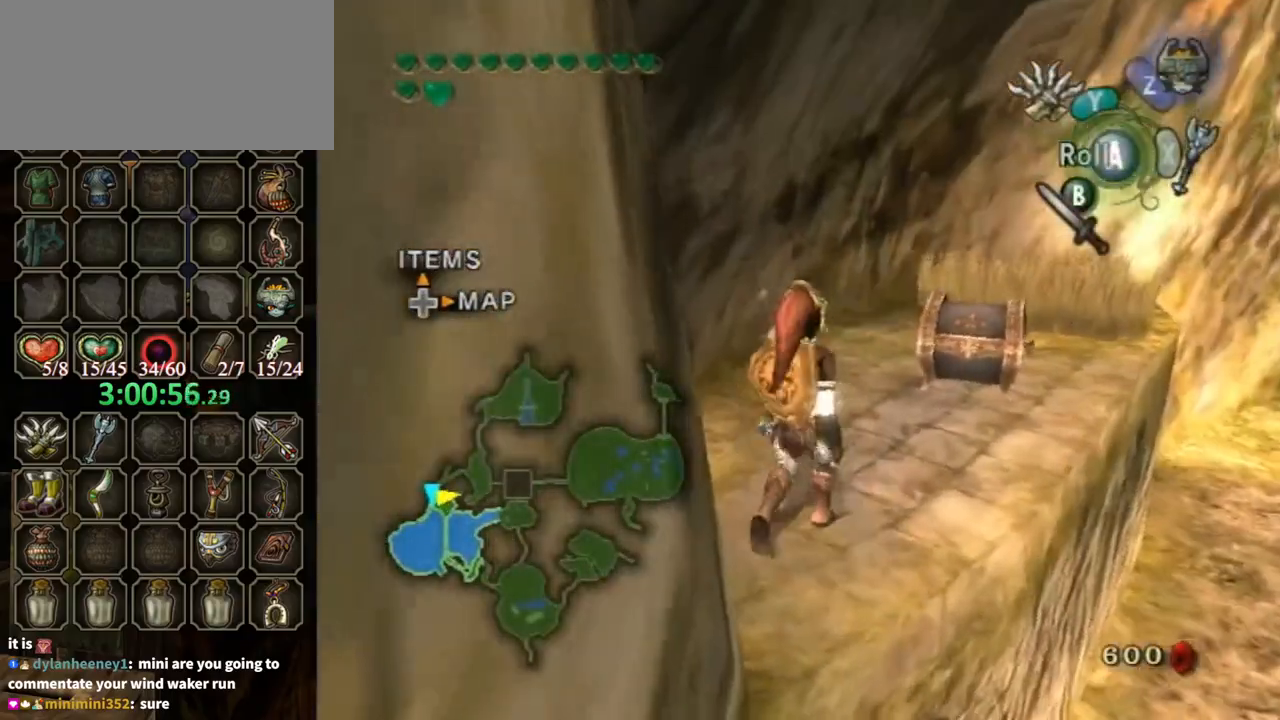
{"buttons": ["A"], "left_stick": "center", "right_stick": "center", "events": [[467, "left_stick", "center"], [500, "A", "down"]]}
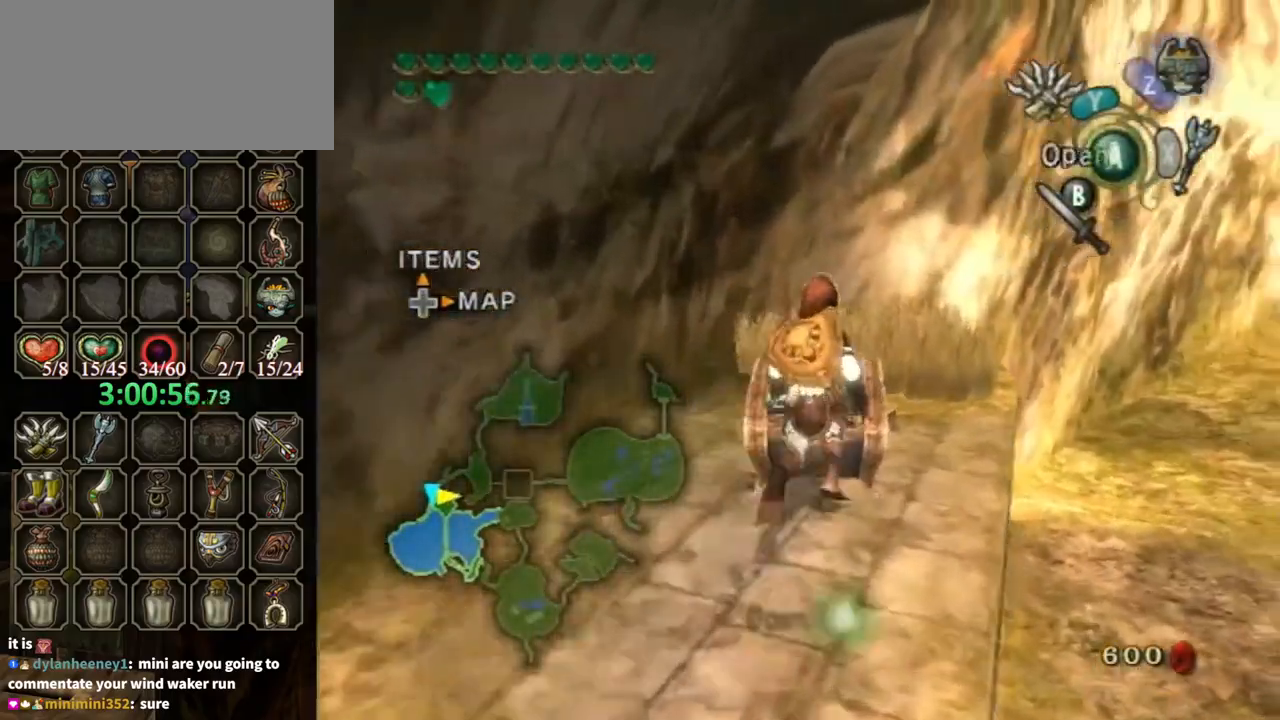
{"buttons": [], "left_stick": "center", "right_stick": "center", "events": [[67, "A", "up"]]}
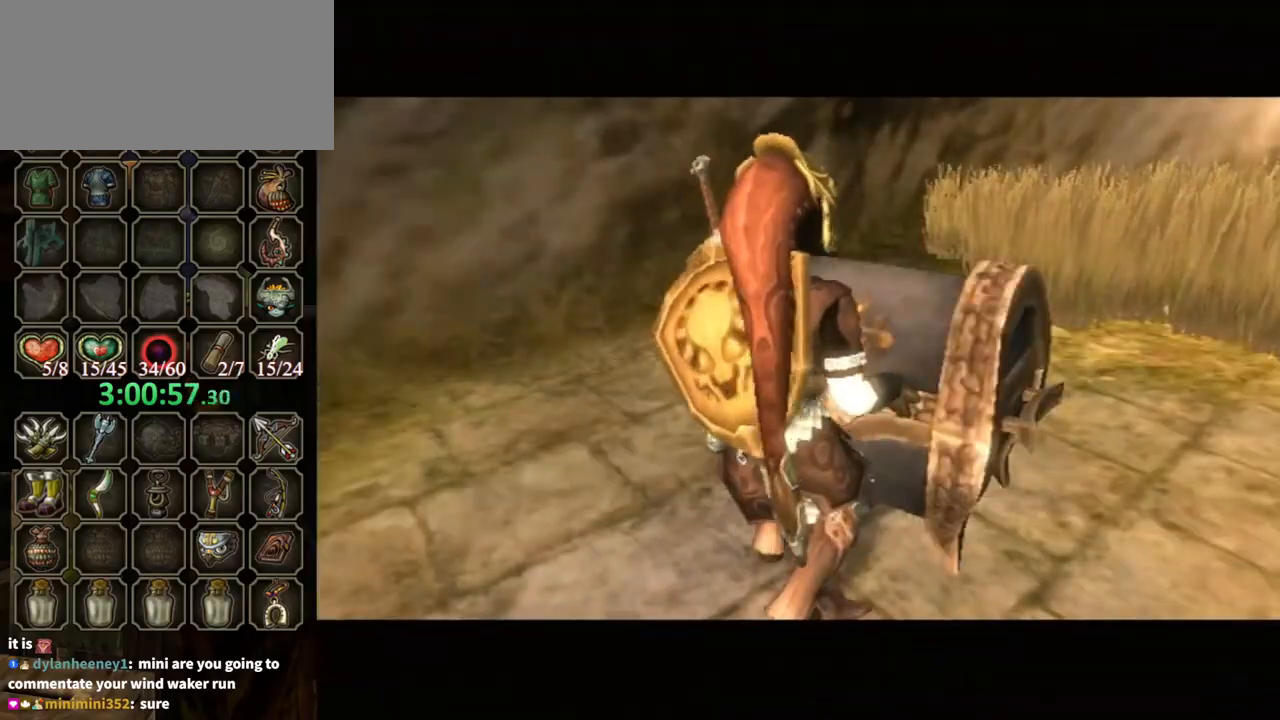
{"buttons": [], "left_stick": "center", "right_stick": "center", "events": []}
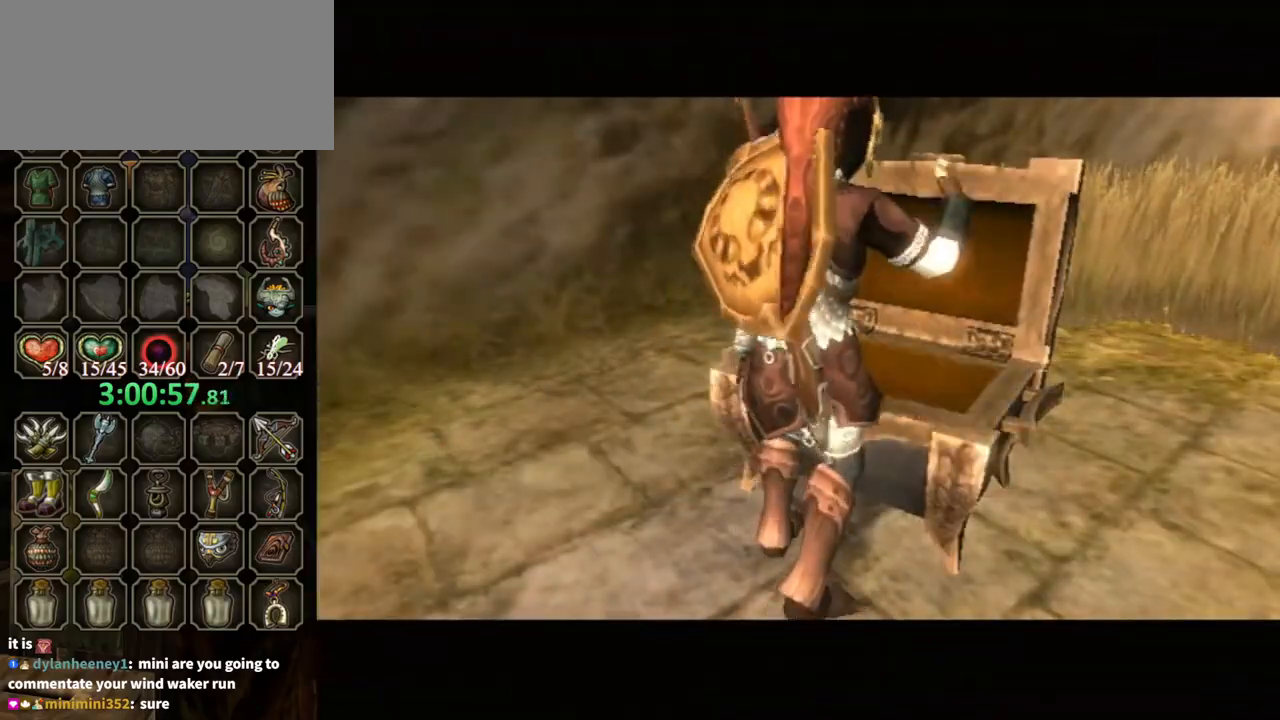
{"buttons": ["B"], "left_stick": "center", "right_stick": "center", "events": [[133, "B", "down"]]}
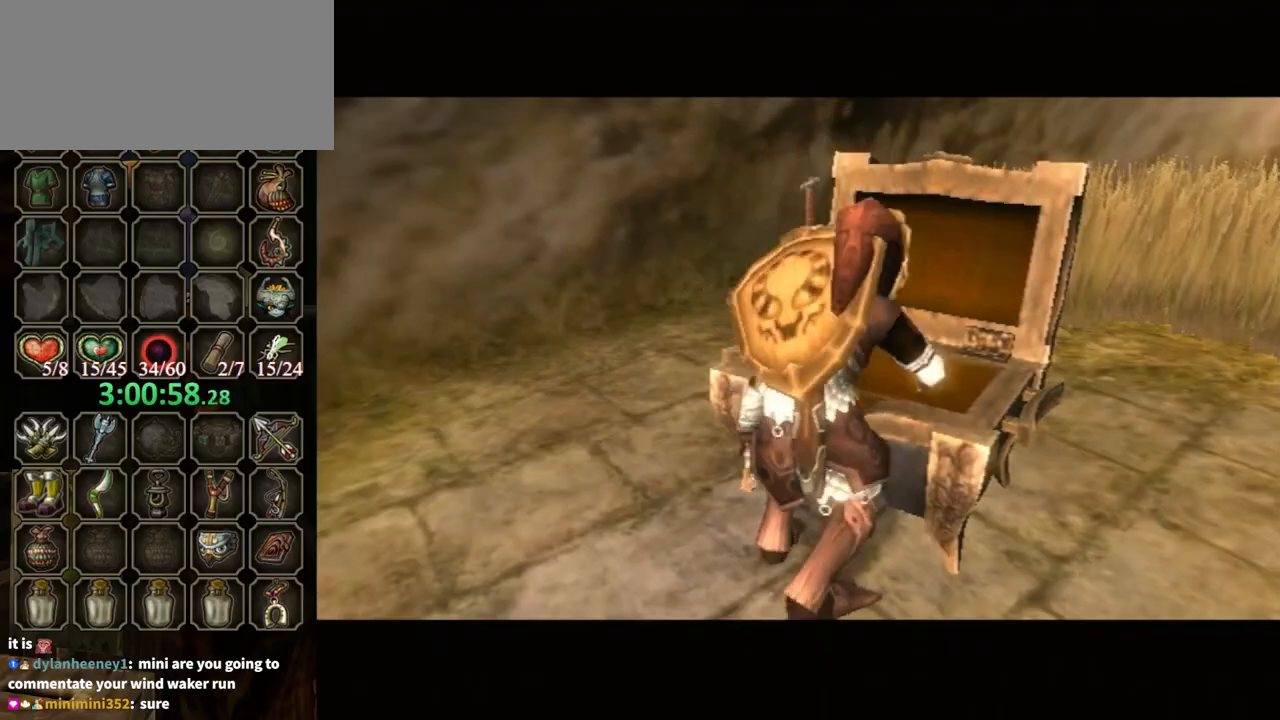
{"buttons": ["B"], "left_stick": "center", "right_stick": "center", "events": []}
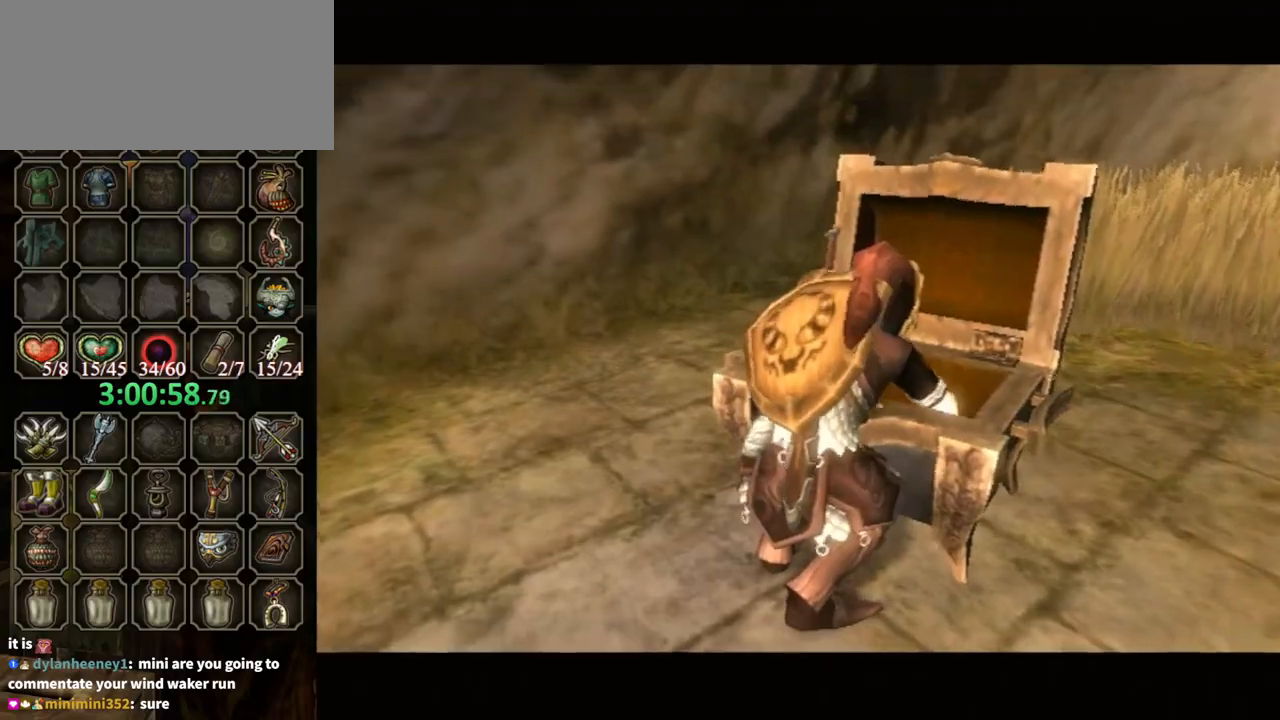
{"buttons": ["B"], "left_stick": "center", "right_stick": "center", "events": []}
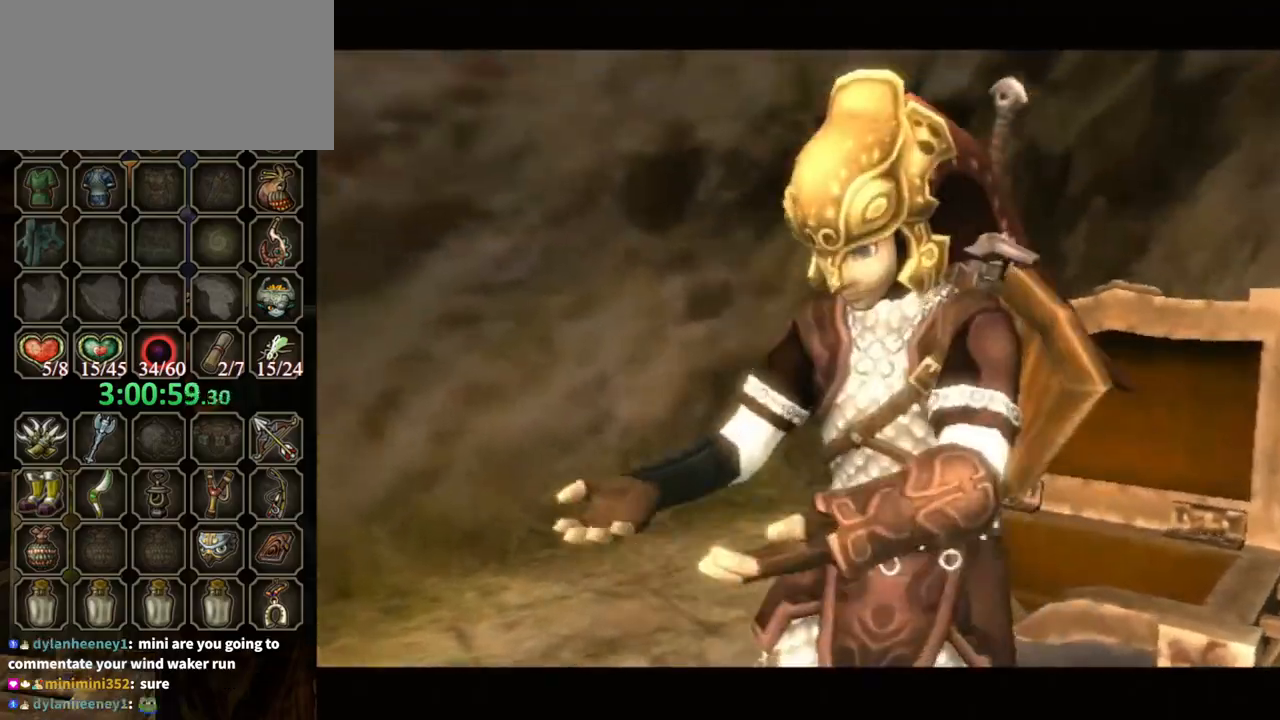
{"buttons": ["B"], "left_stick": "center", "right_stick": "center", "events": []}
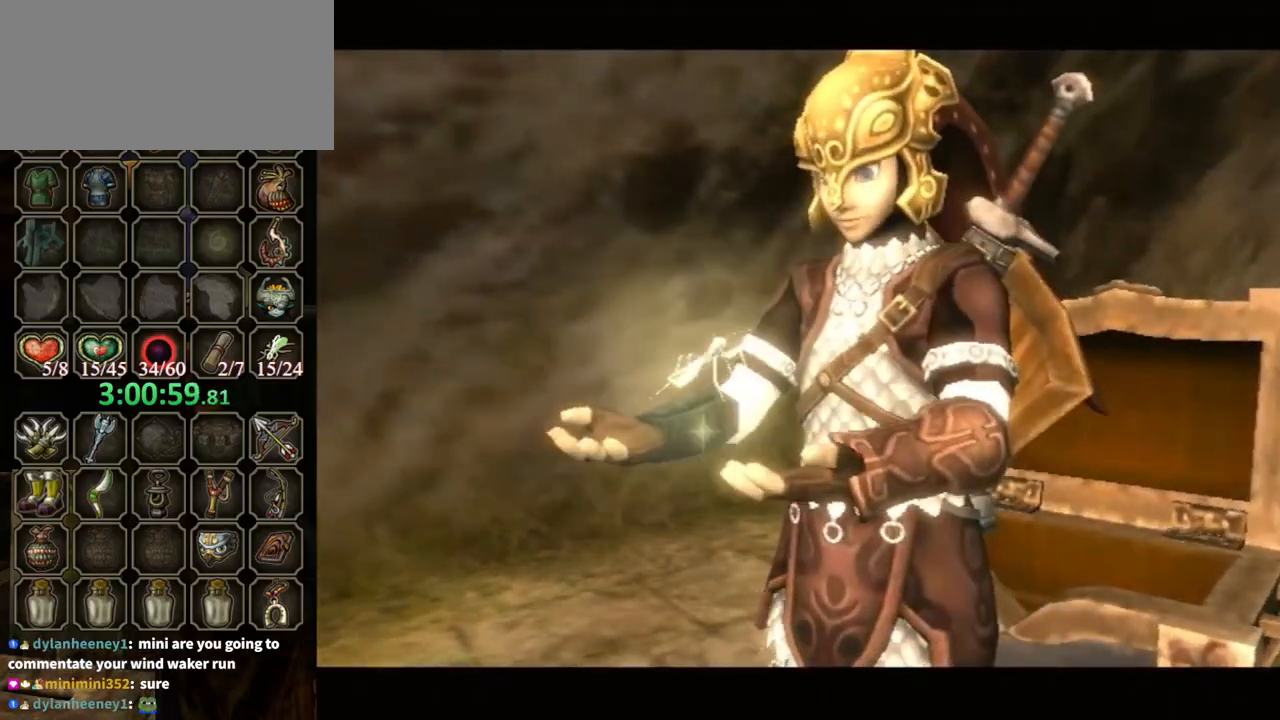
{"buttons": ["B"], "left_stick": "down-right", "right_stick": "center", "events": [[467, "left_stick", "down-right"]]}
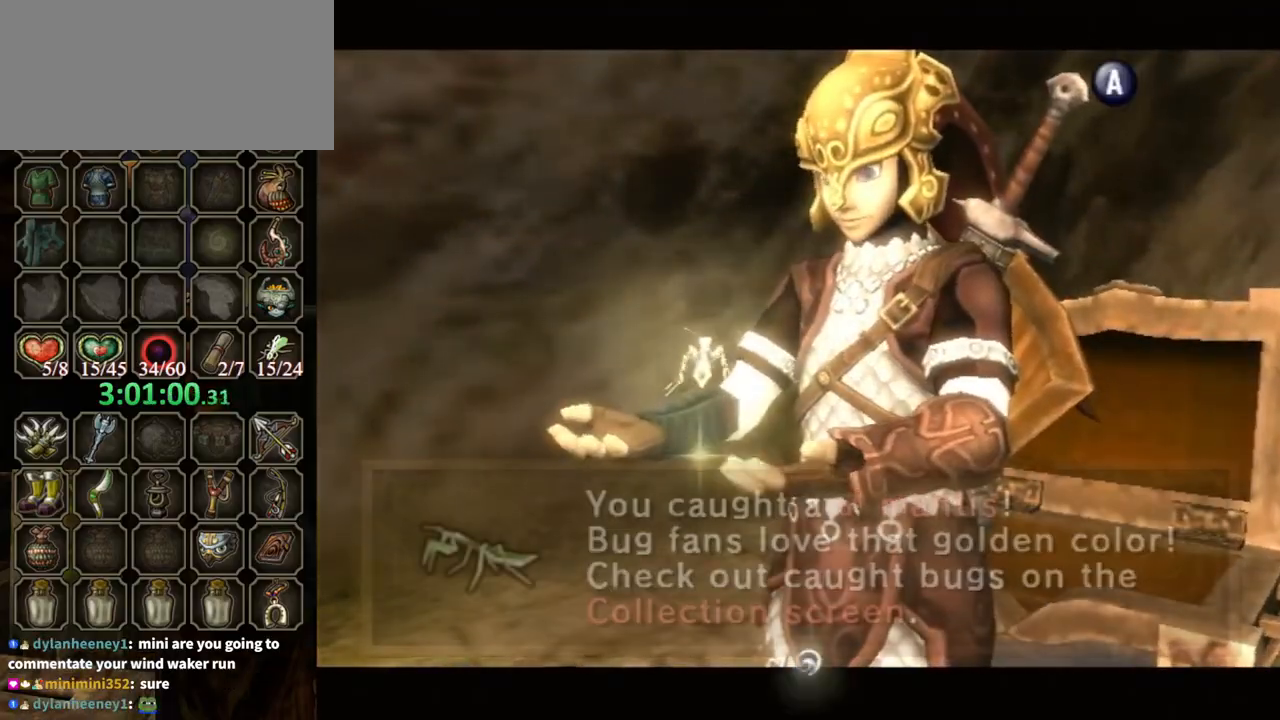
{"buttons": [], "left_stick": "down-right", "right_stick": "center", "events": [[167, "B", "up"]]}
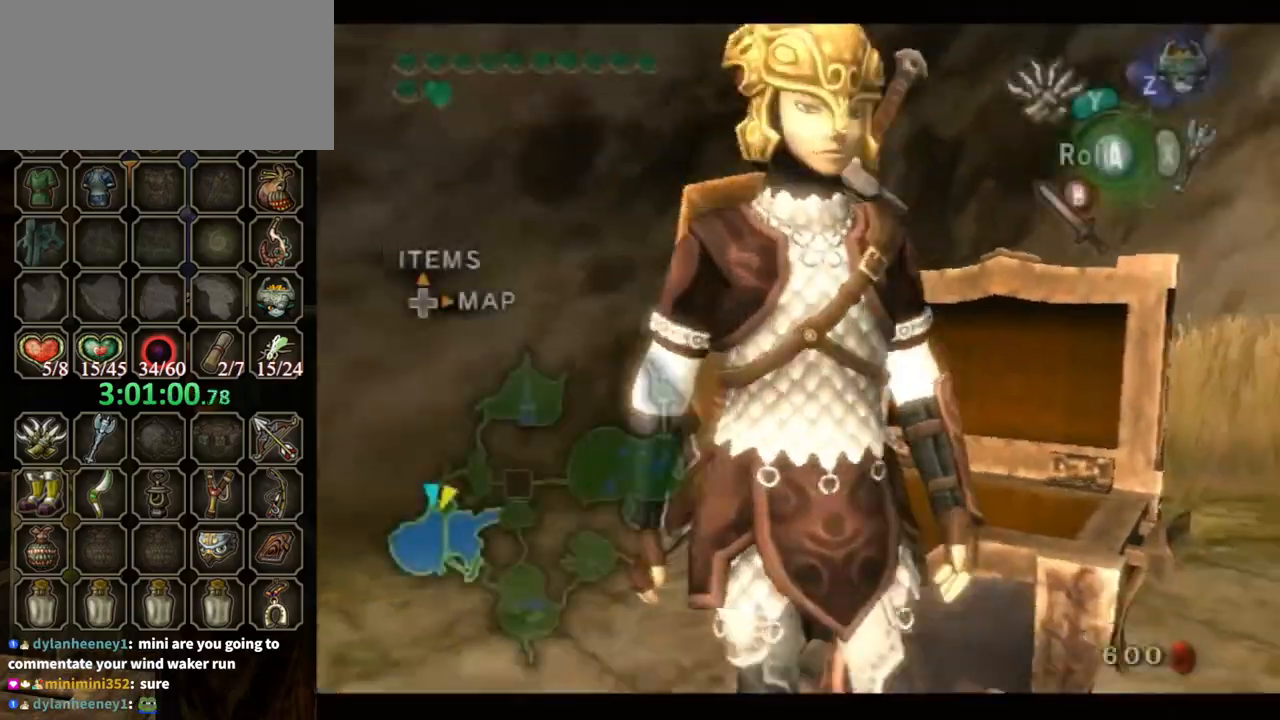
{"buttons": [], "left_stick": "up-right", "right_stick": "center", "events": [[100, "A", "down"], [133, "A", "up"], [300, "left_stick", "up-right"]]}
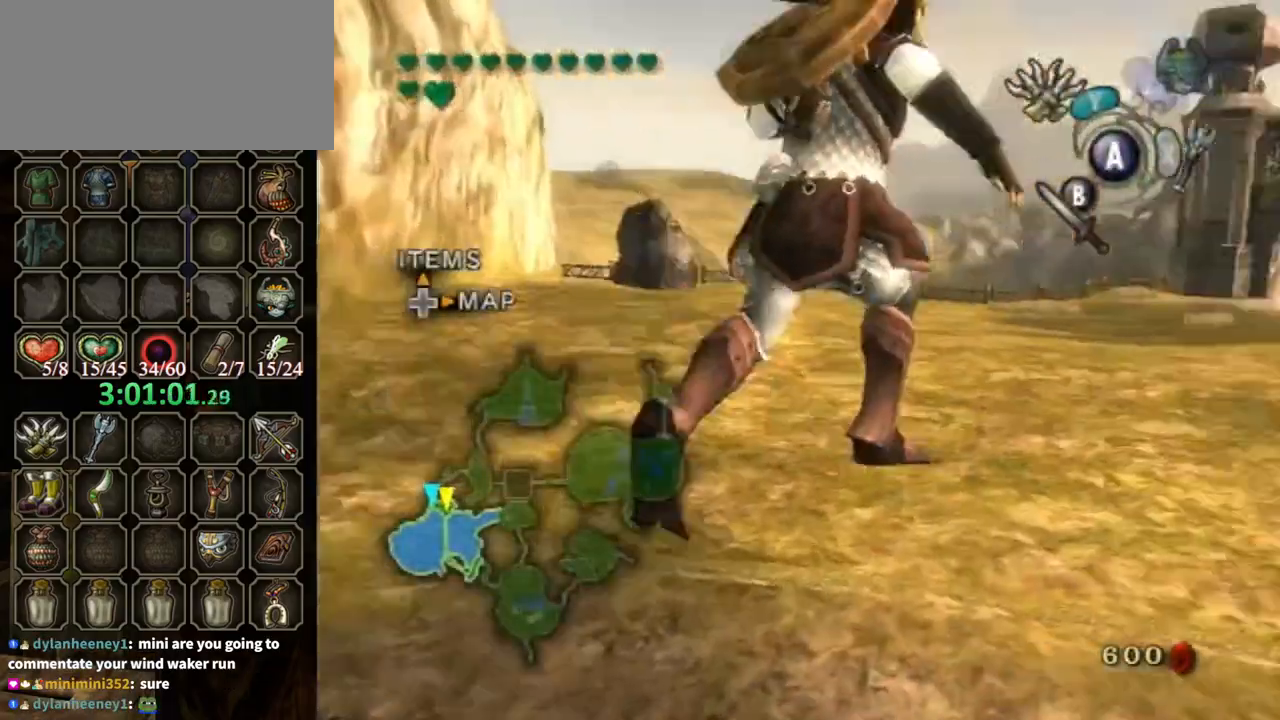
{"buttons": ["A"], "left_stick": "up-right", "right_stick": "center", "events": [[200, "A", "down"]]}